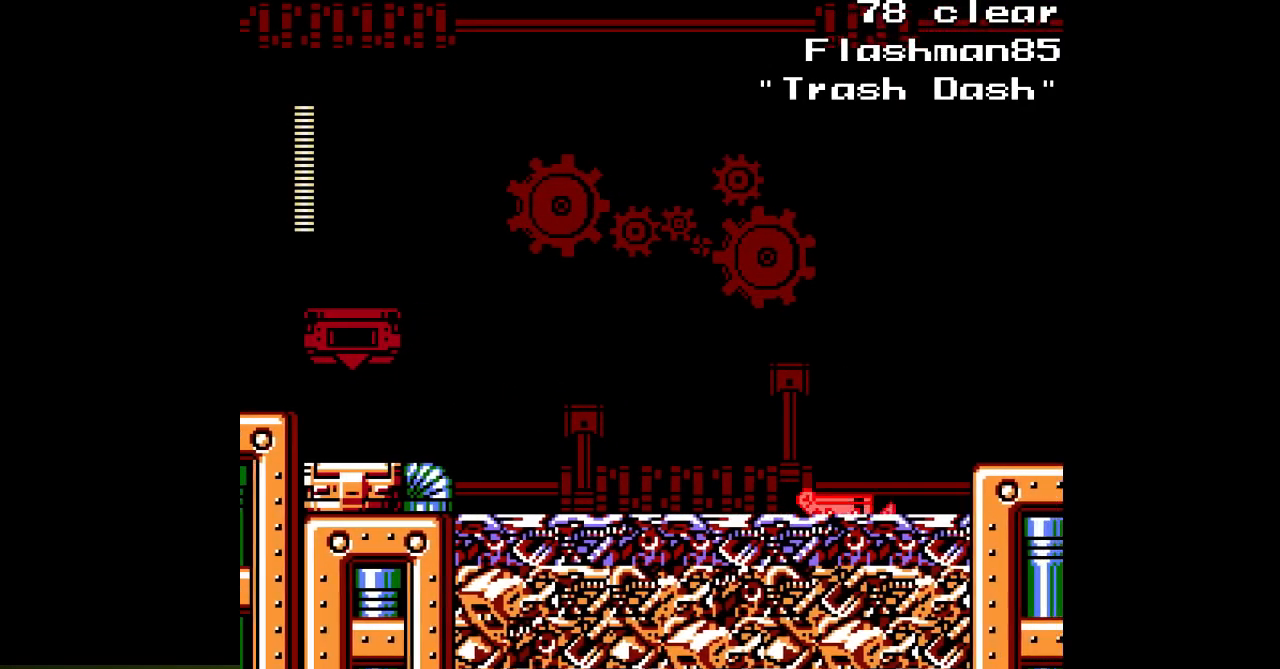
Gameplay with a controller; each line is a JSON object with the inputs held at the frame after it. "events" lists button and stick changes between this image and that frame as [ms after this image, input, new state], when the widget could be followed in between. Not read: A B C L3 R3.
{"buttons": [], "events": [[283, "DPAD_RIGHT", "up"], [333, "DPAD_LEFT", "down"], [483, "DPAD_LEFT", "up"]]}
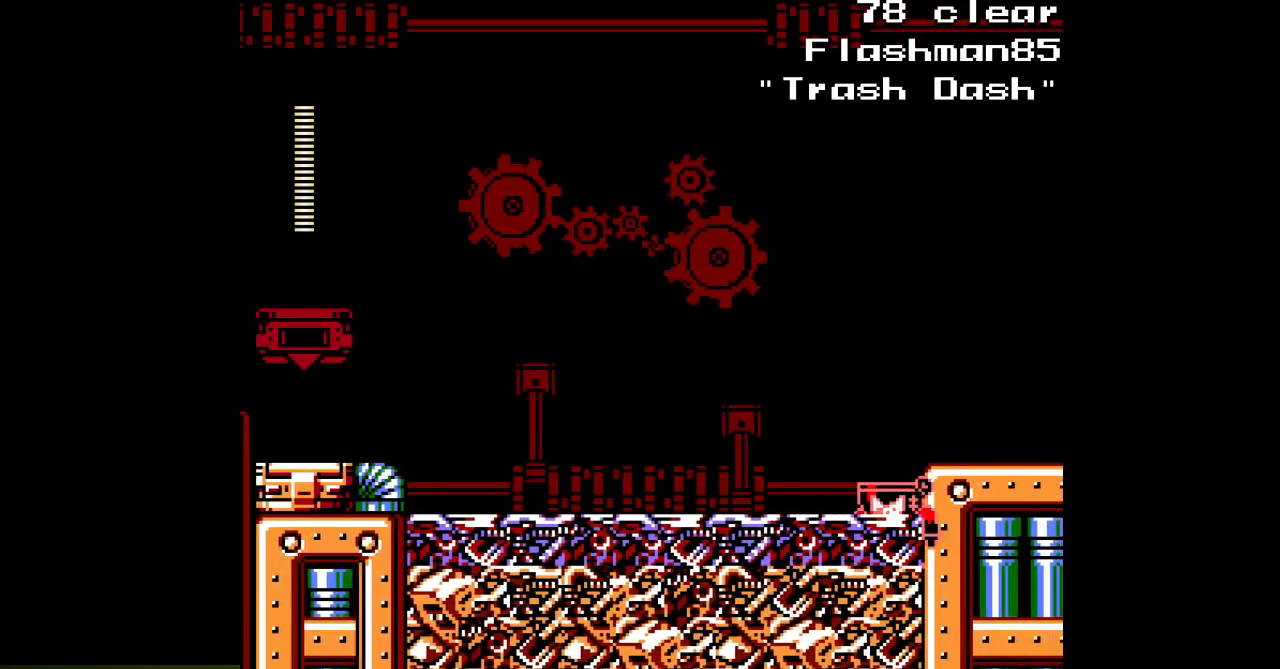
{"buttons": [], "events": [[267, "DPAD_RIGHT", "down"], [500, "DPAD_RIGHT", "up"]]}
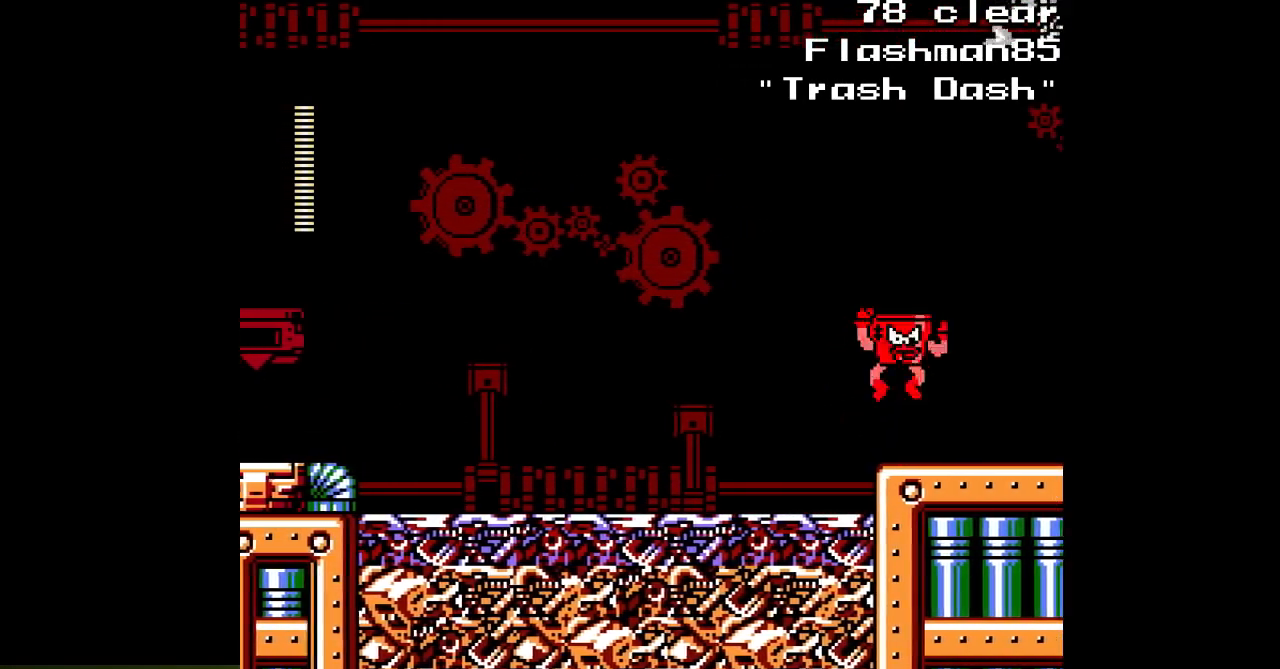
{"buttons": [], "events": []}
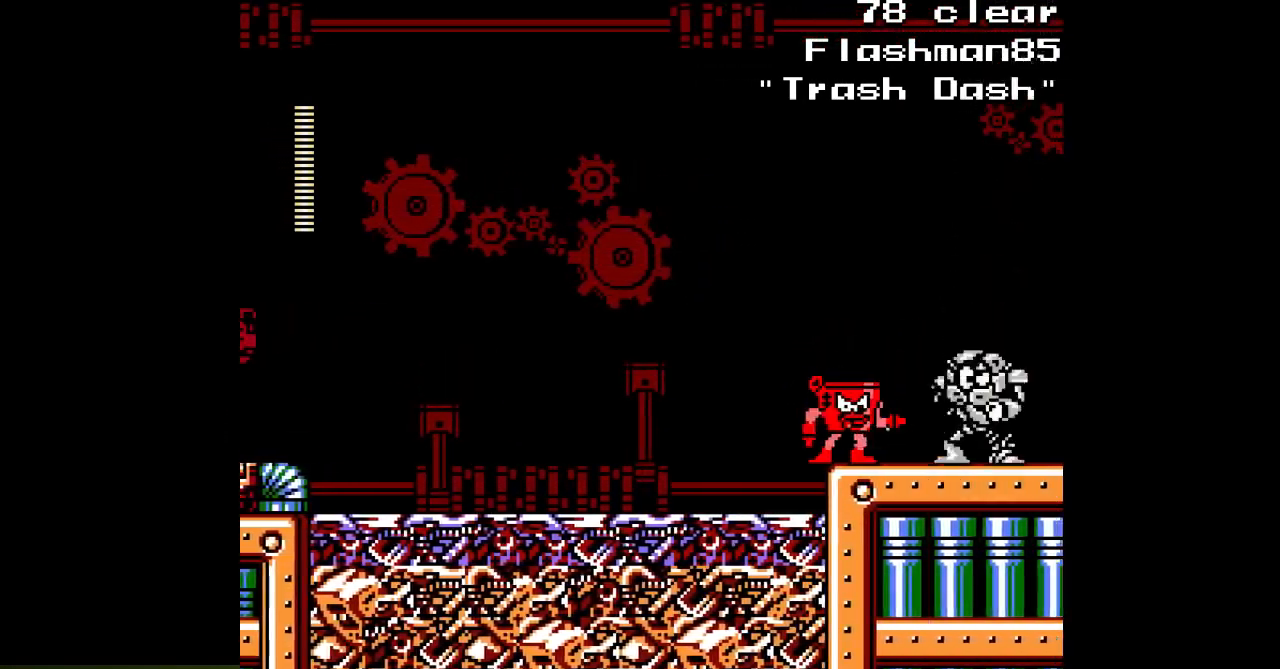
{"buttons": [], "events": []}
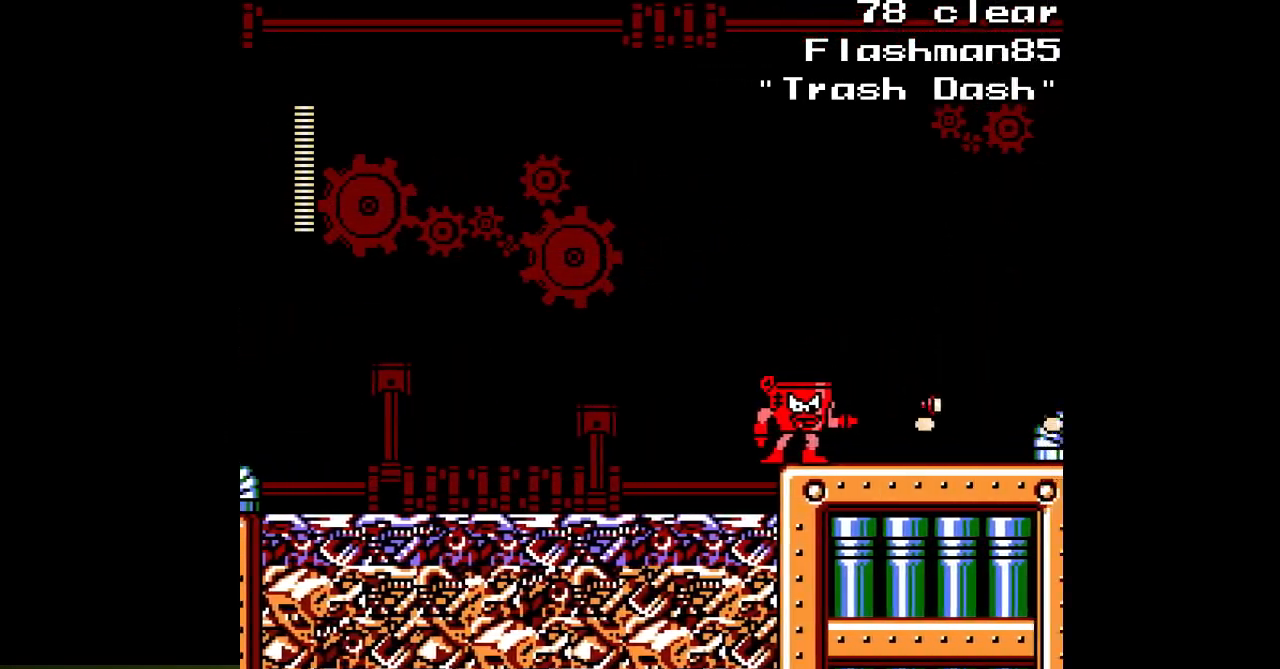
{"buttons": ["DPAD_RIGHT"], "events": [[133, "DPAD_RIGHT", "down"]]}
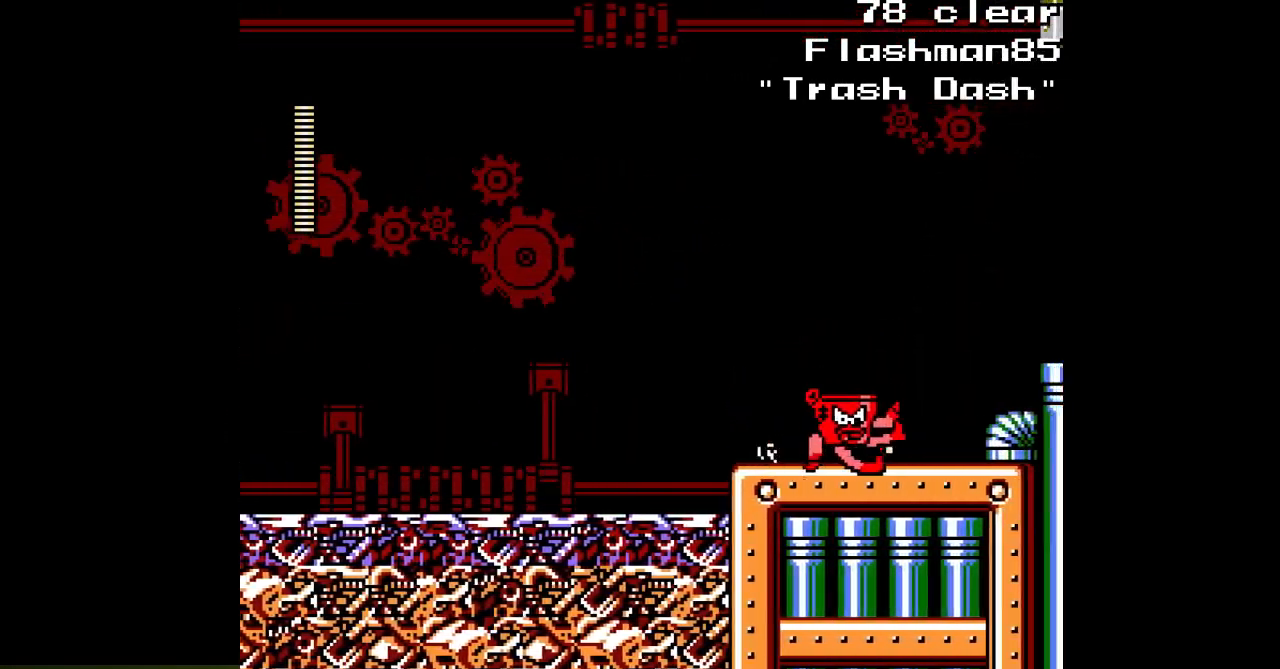
{"buttons": ["DPAD_LEFT"], "events": [[217, "DPAD_RIGHT", "up"], [267, "DPAD_LEFT", "down"]]}
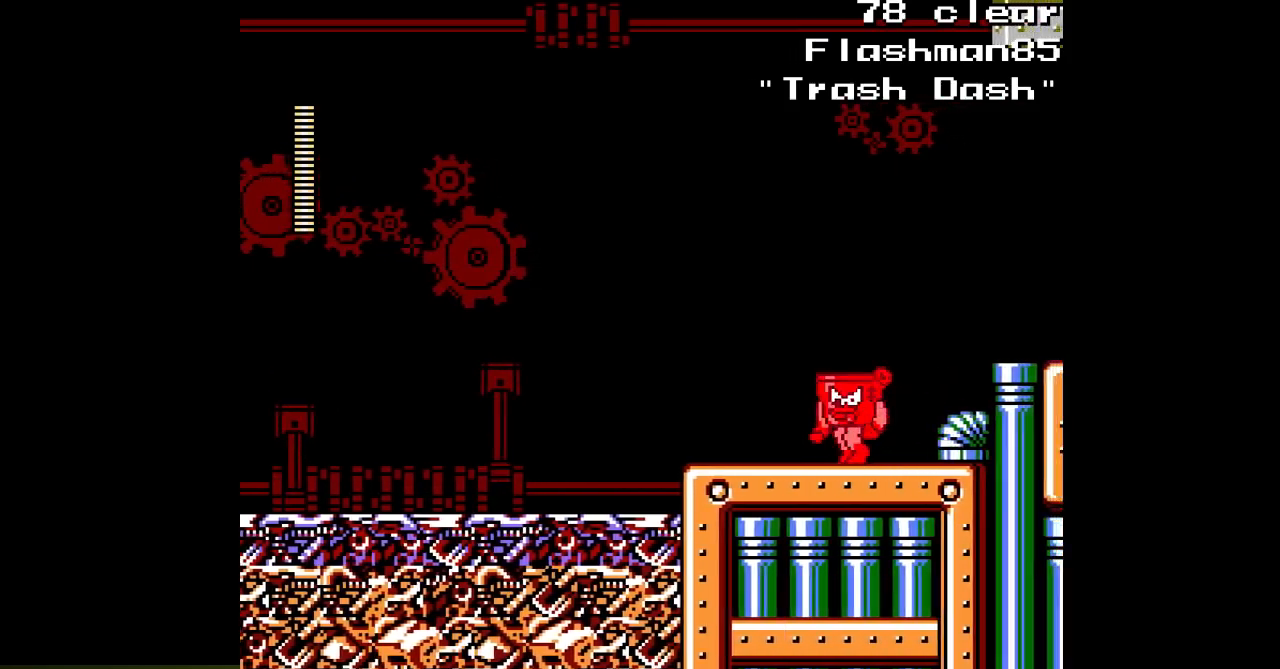
{"buttons": ["DPAD_LEFT"], "events": []}
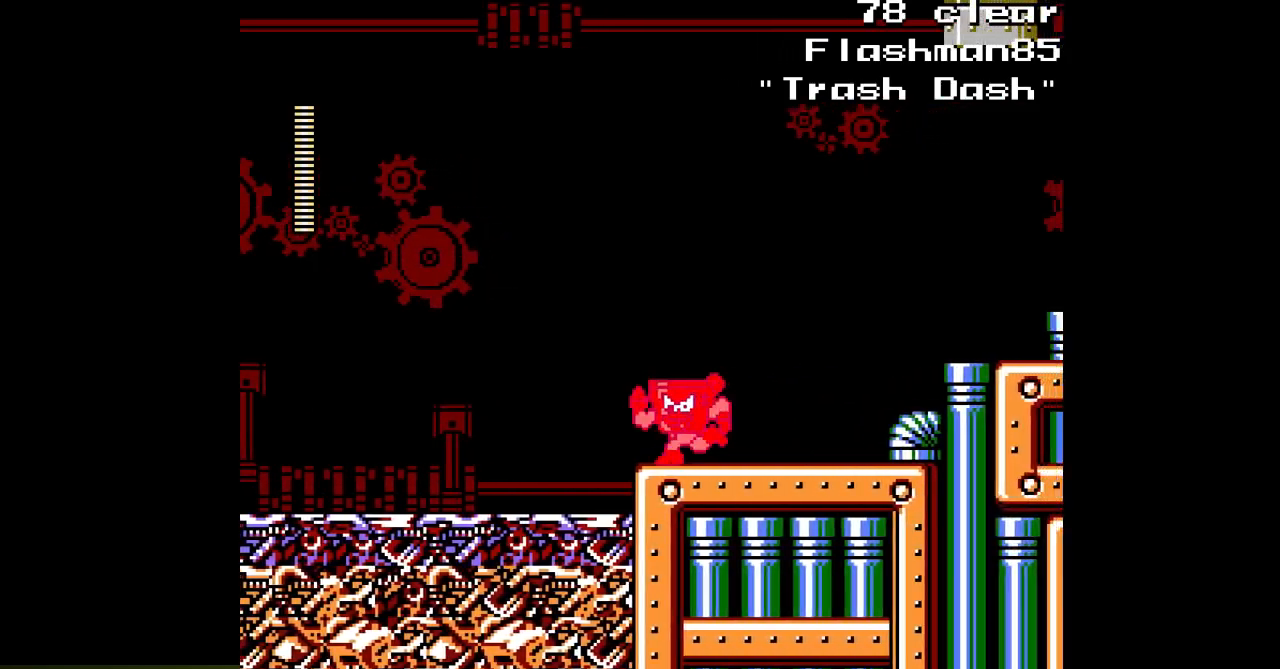
{"buttons": ["DPAD_RIGHT"], "events": [[83, "DPAD_LEFT", "up"], [150, "DPAD_RIGHT", "down"]]}
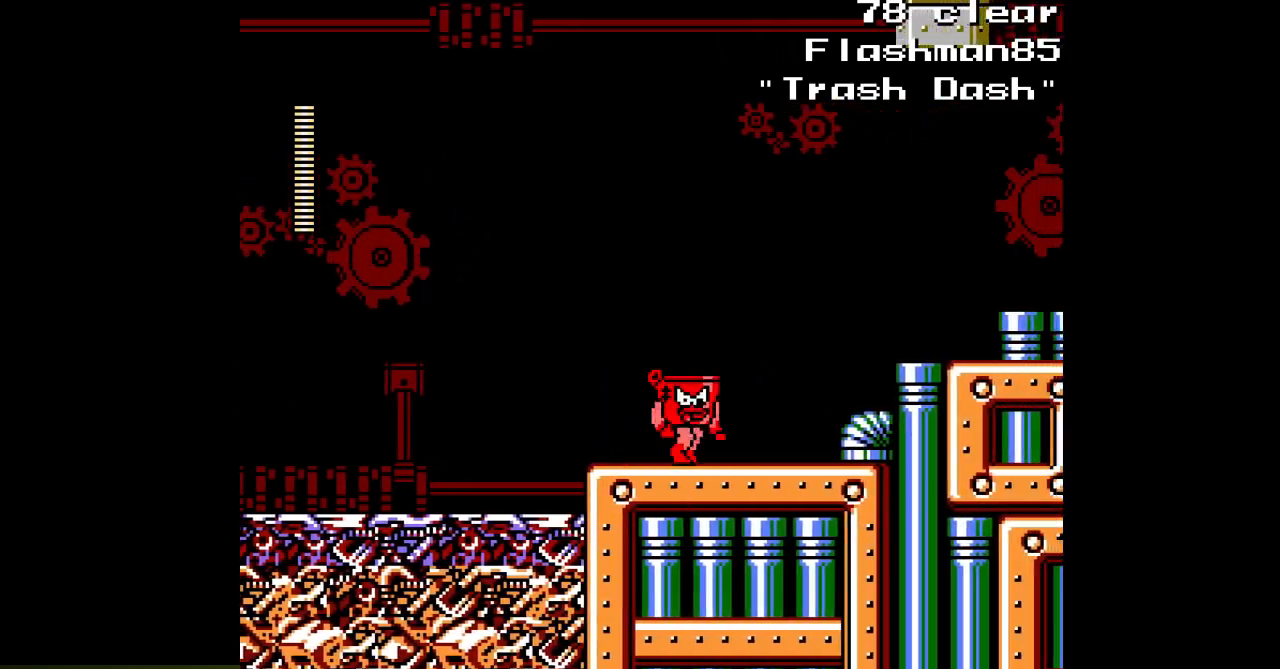
{"buttons": ["DPAD_RIGHT"], "events": []}
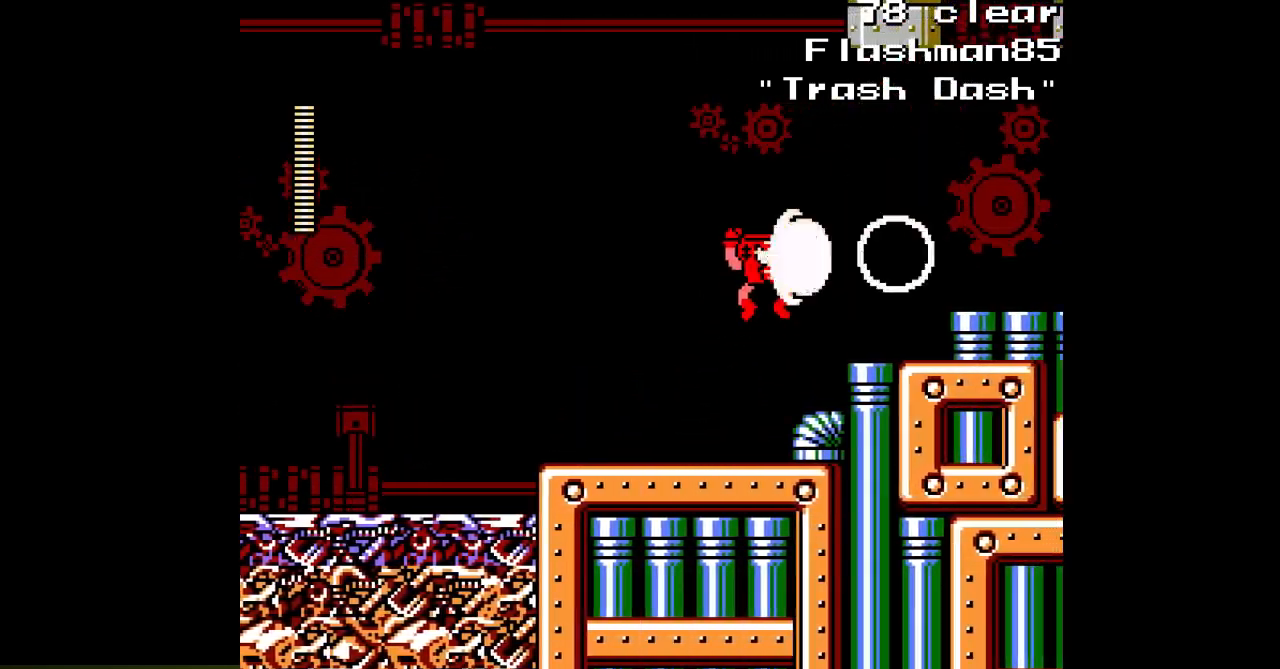
{"buttons": ["DPAD_RIGHT"], "events": [[17, "DPAD_RIGHT", "up"], [117, "DPAD_RIGHT", "down"]]}
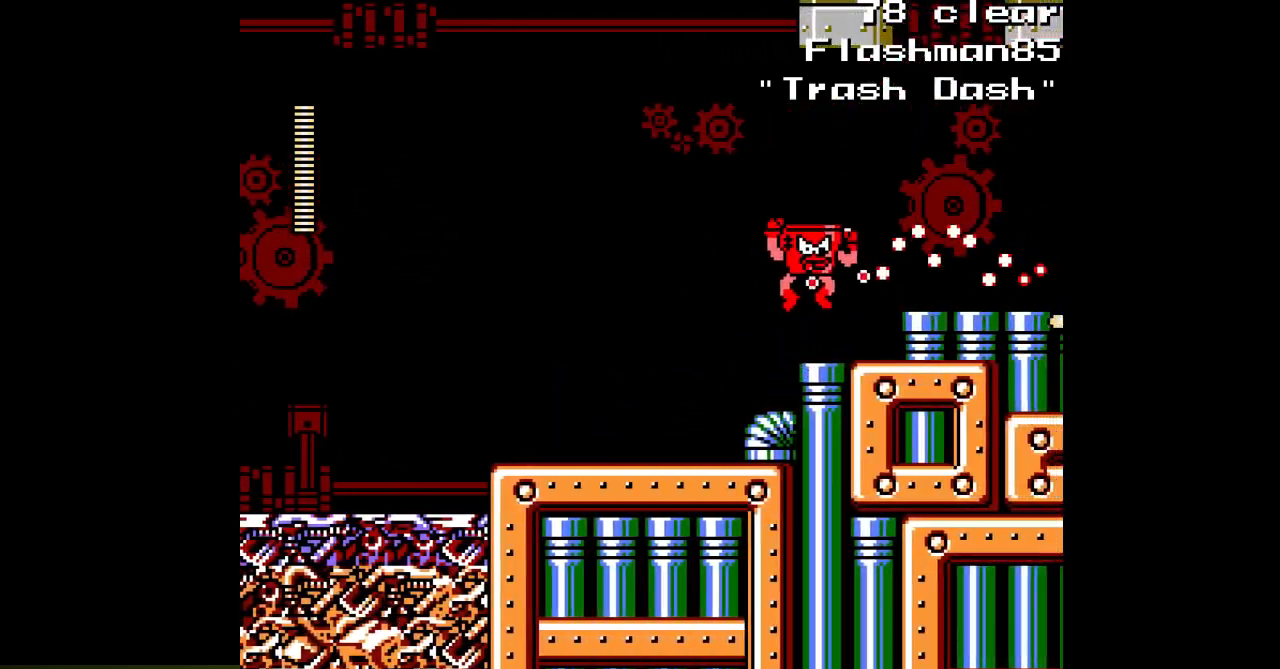
{"buttons": ["DPAD_RIGHT"], "events": []}
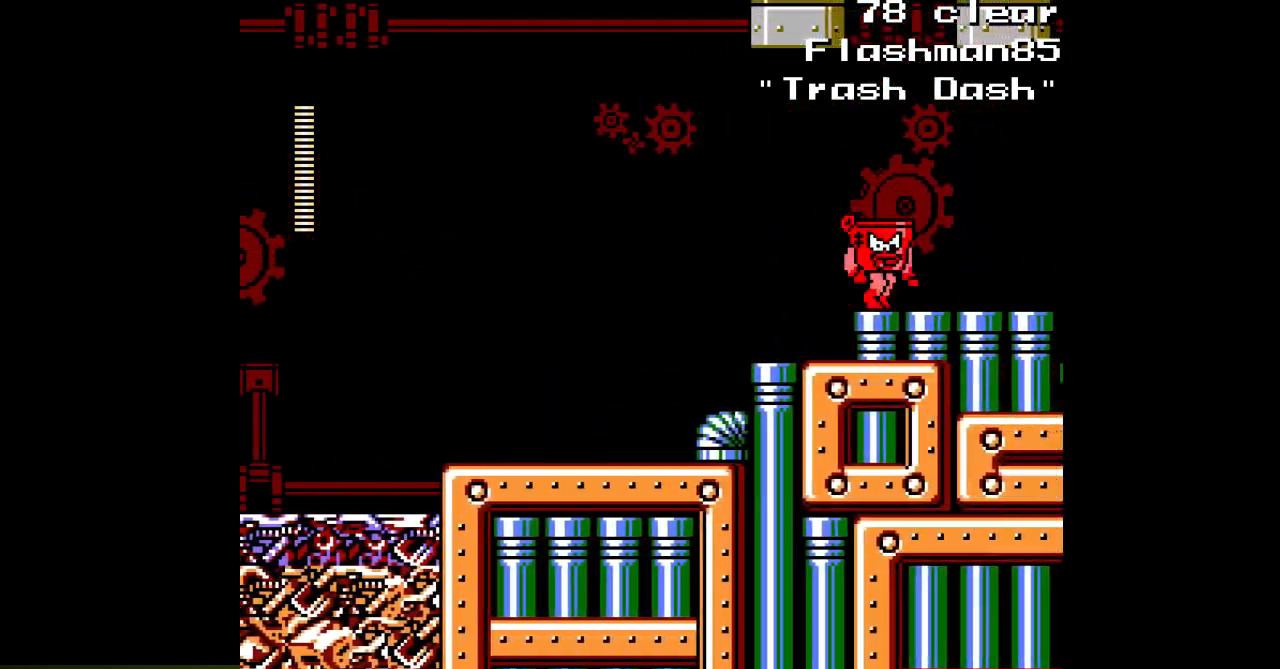
{"buttons": [], "events": [[67, "DPAD_RIGHT", "up"], [300, "DPAD_RIGHT", "down"], [383, "DPAD_RIGHT", "up"]]}
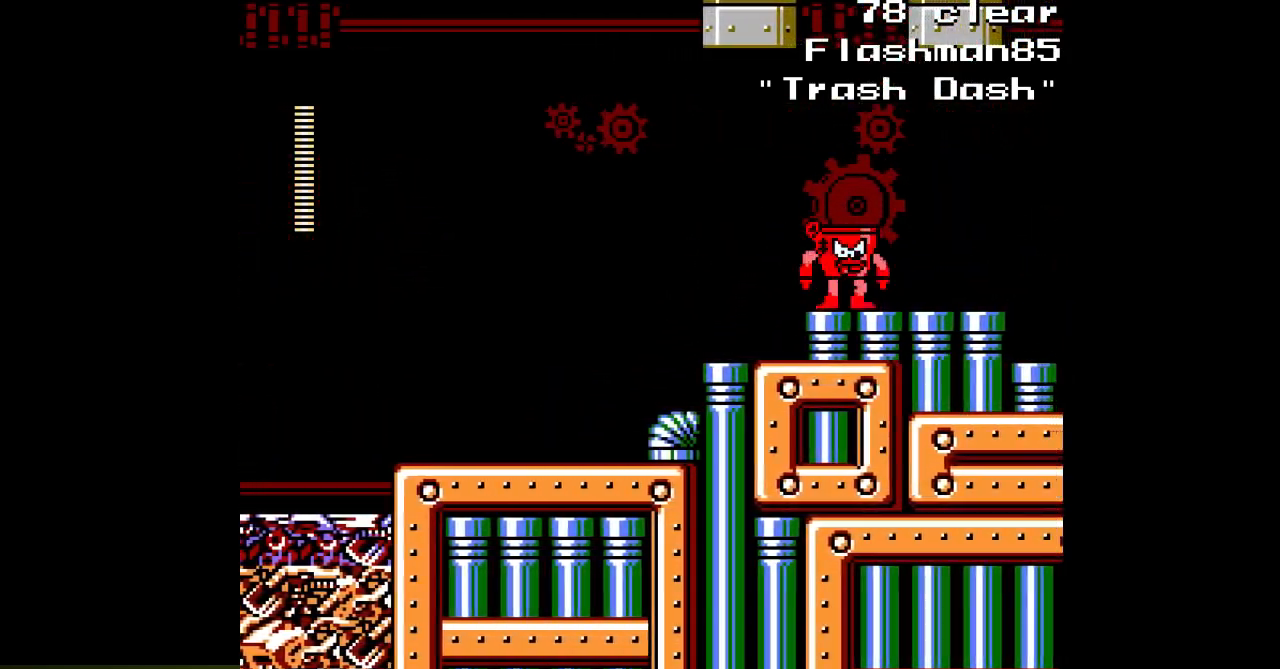
{"buttons": [], "events": [[17, "DPAD_RIGHT", "down"], [100, "DPAD_RIGHT", "up"], [200, "DPAD_RIGHT", "down"], [283, "DPAD_RIGHT", "up"], [333, "DPAD_RIGHT", "down"], [433, "DPAD_RIGHT", "up"]]}
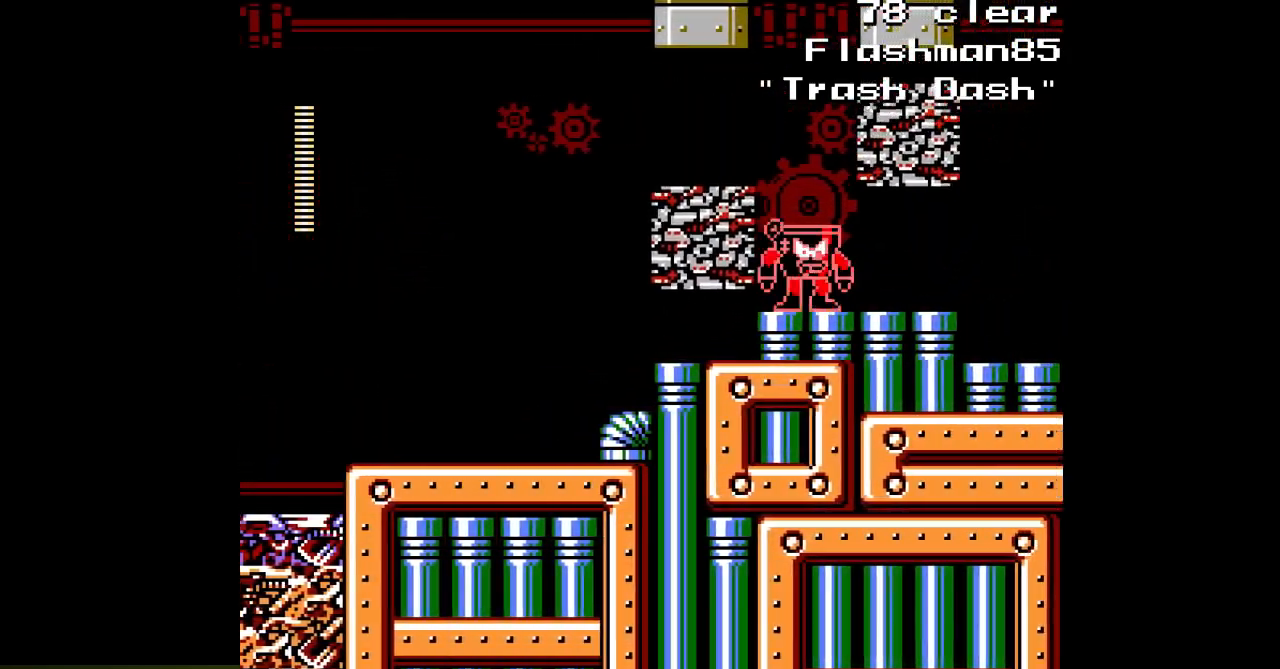
{"buttons": ["DPAD_RIGHT"], "events": [[133, "DPAD_LEFT", "down"], [217, "DPAD_LEFT", "up"], [300, "DPAD_RIGHT", "down"], [400, "DPAD_RIGHT", "up"], [500, "DPAD_RIGHT", "down"]]}
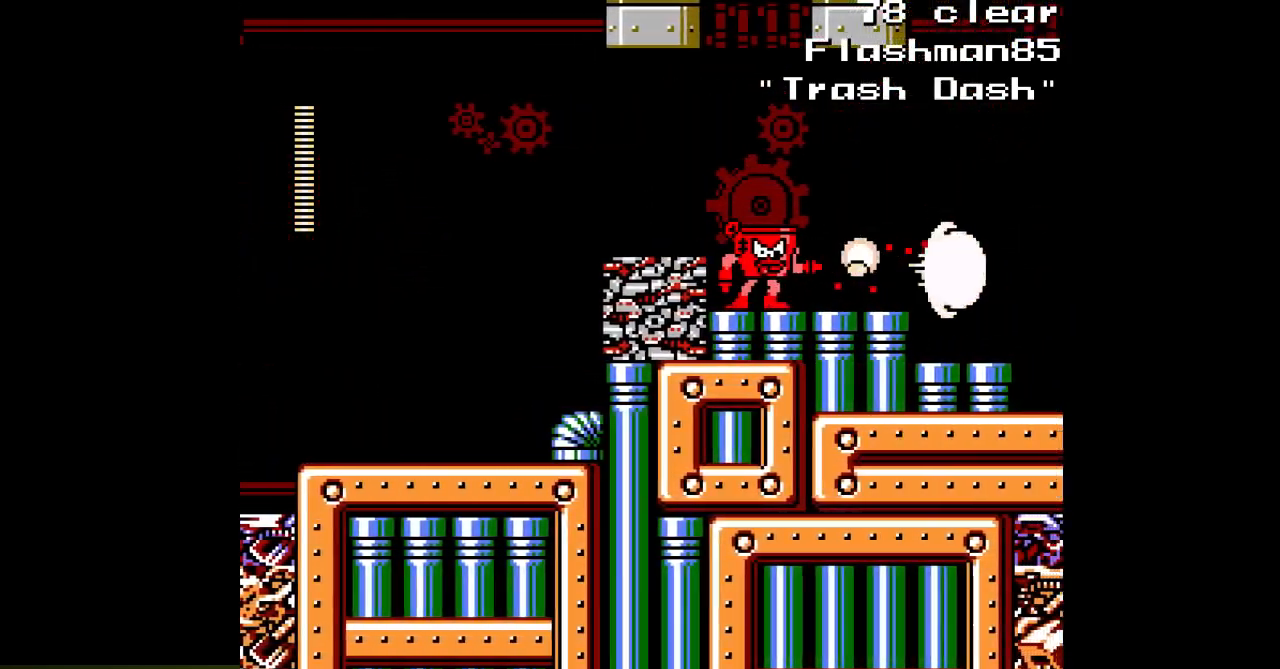
{"buttons": ["DPAD_RIGHT"], "events": []}
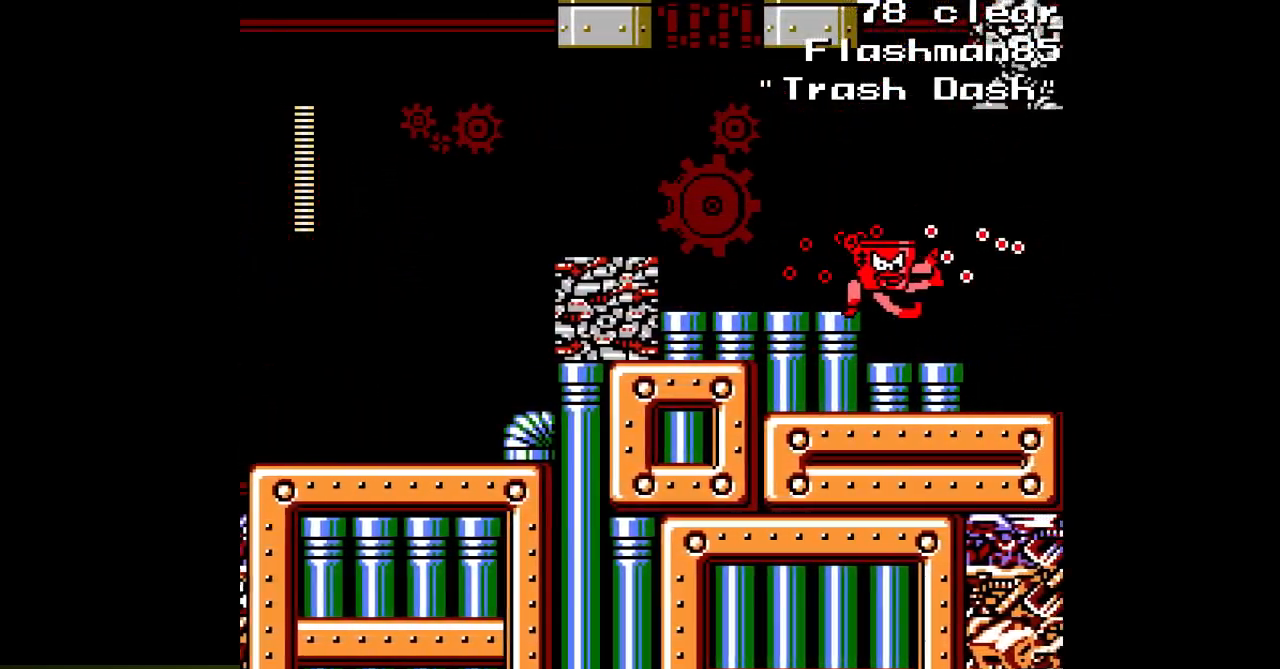
{"buttons": [], "events": [[133, "DPAD_RIGHT", "up"]]}
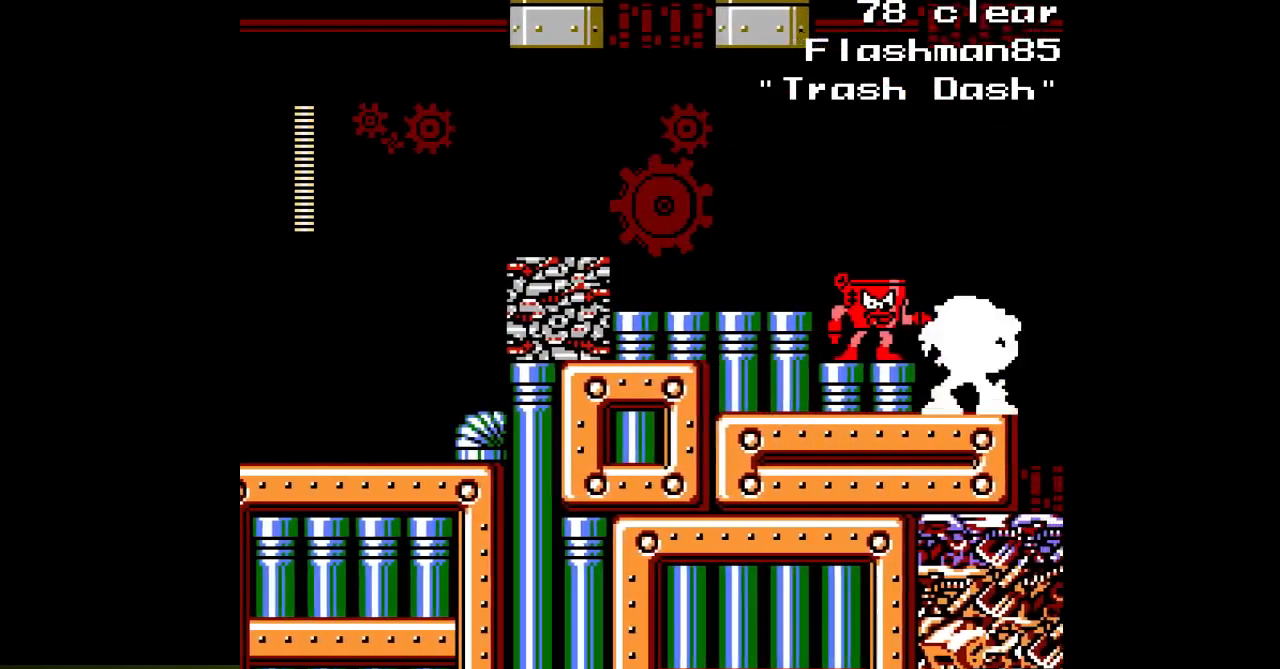
{"buttons": [], "events": []}
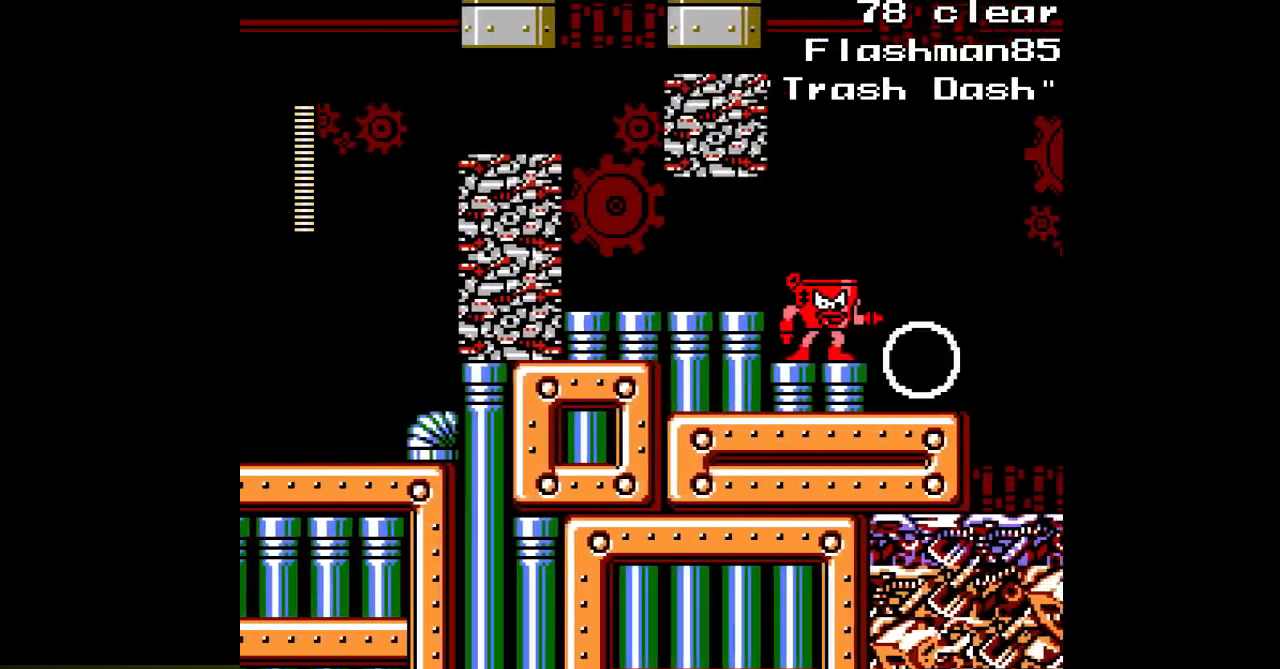
{"buttons": [], "events": []}
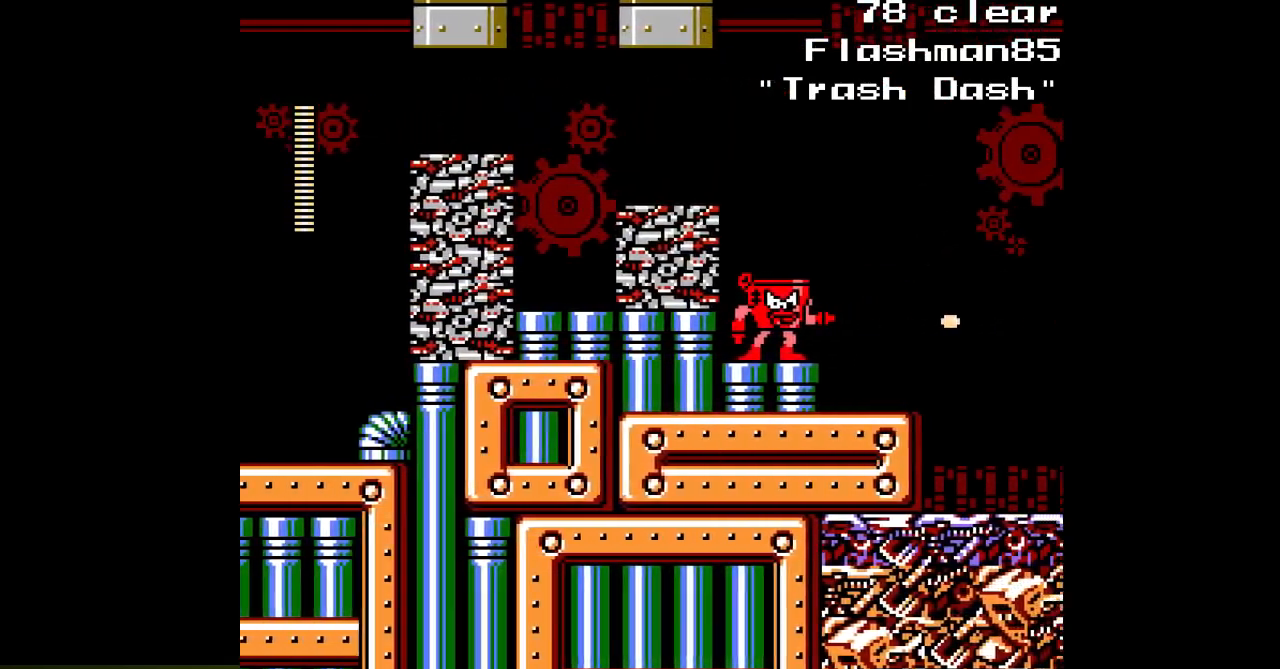
{"buttons": ["DPAD_RIGHT"], "events": [[500, "DPAD_RIGHT", "down"]]}
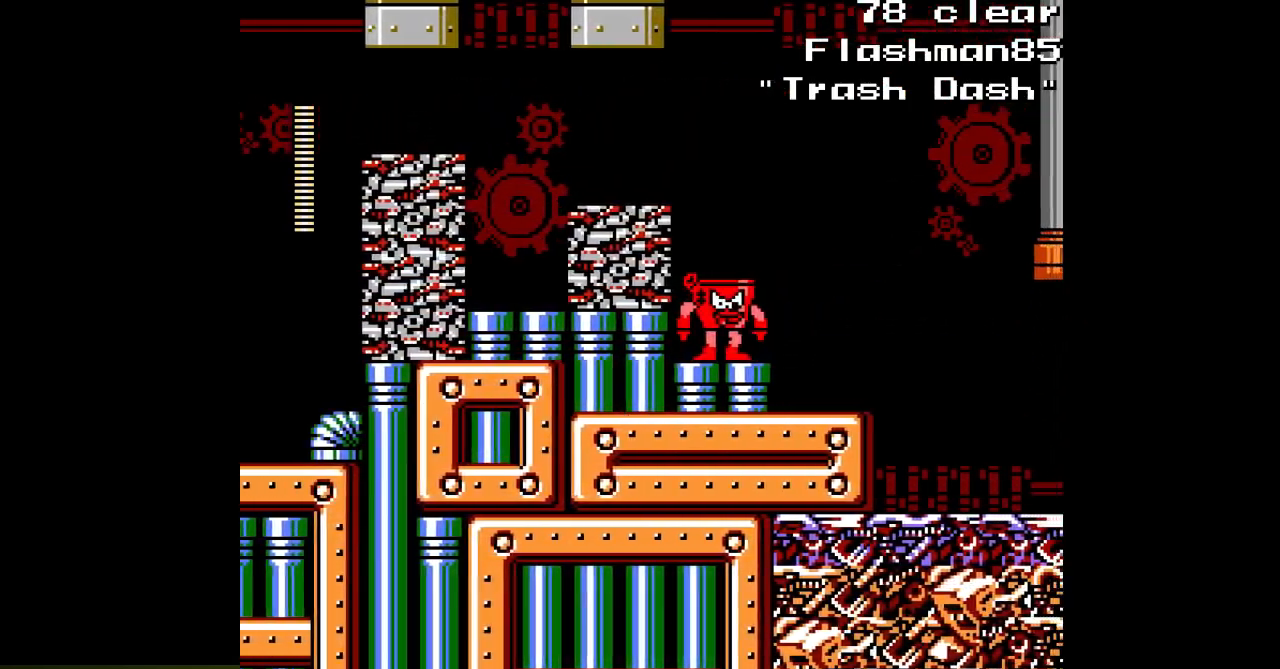
{"buttons": ["DPAD_RIGHT"], "events": [[67, "DPAD_RIGHT", "up"], [167, "DPAD_RIGHT", "down"], [250, "DPAD_RIGHT", "up"], [350, "DPAD_RIGHT", "down"]]}
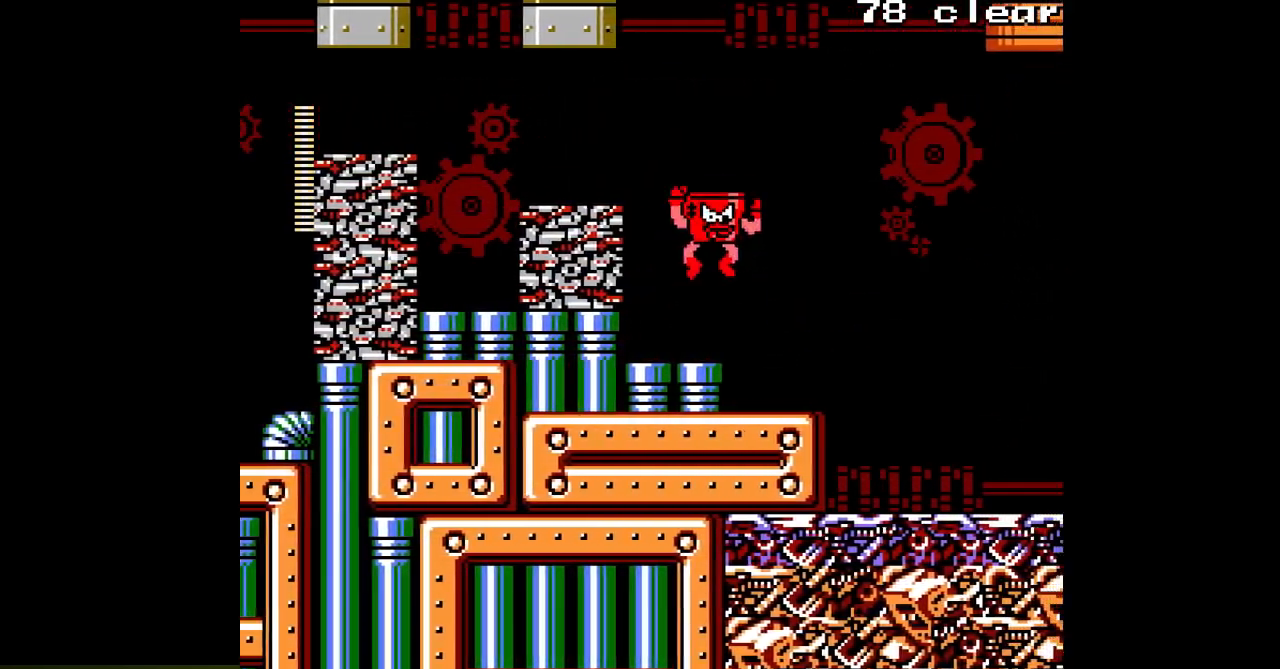
{"buttons": ["DPAD_RIGHT"], "events": [[333, "DPAD_RIGHT", "up"], [483, "DPAD_RIGHT", "down"]]}
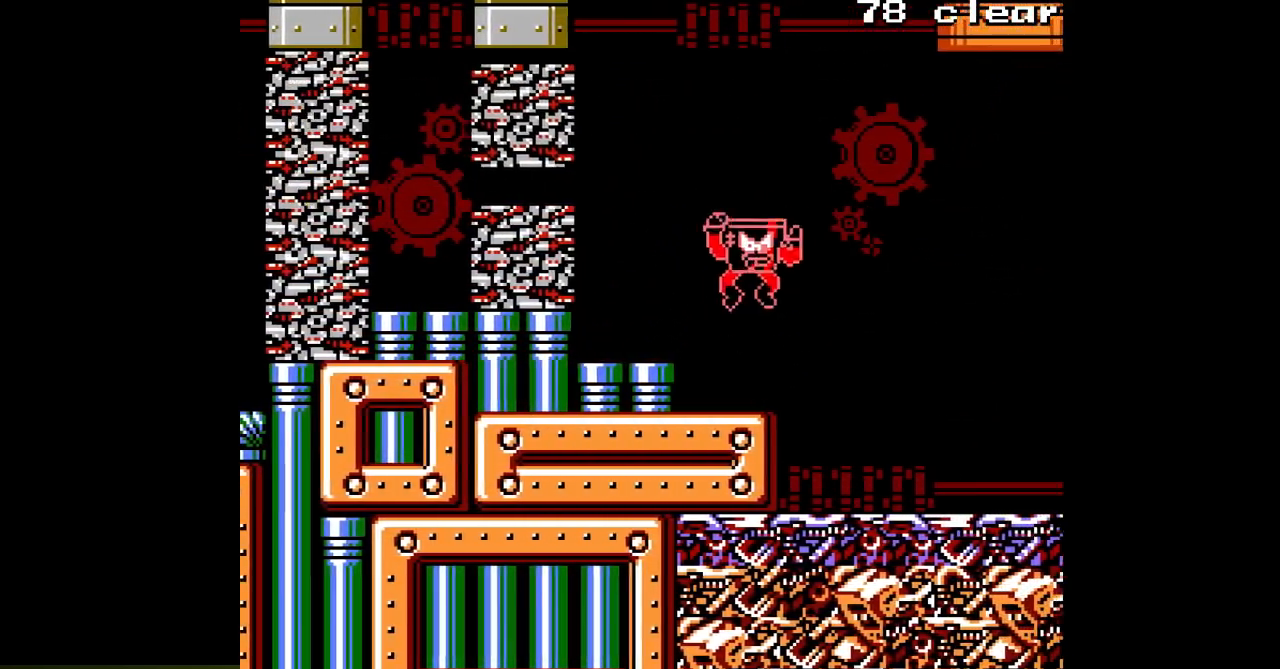
{"buttons": [], "events": [[100, "DPAD_RIGHT", "up"]]}
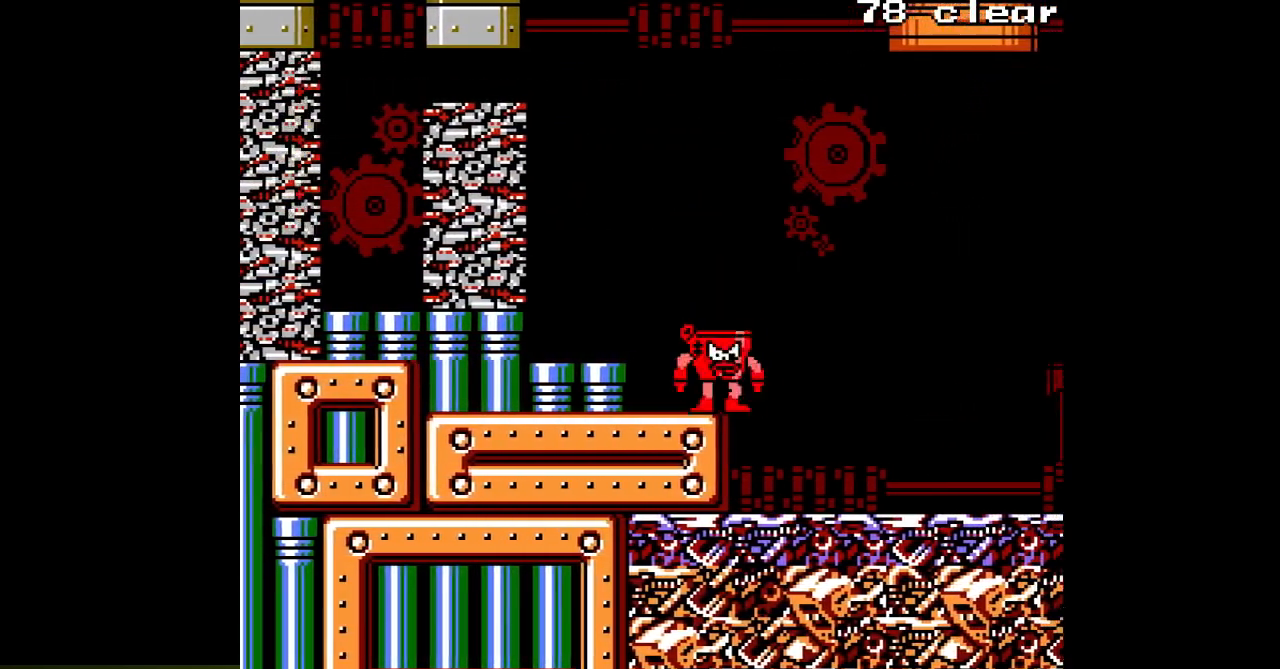
{"buttons": [], "events": []}
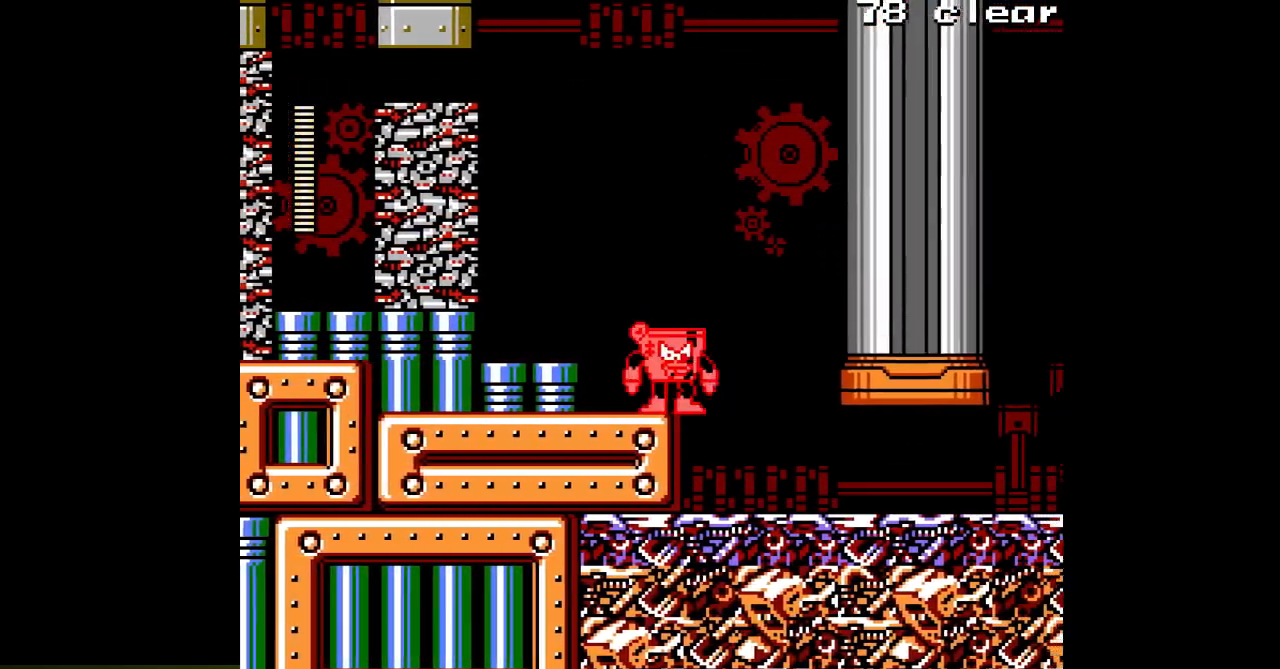
{"buttons": [], "events": []}
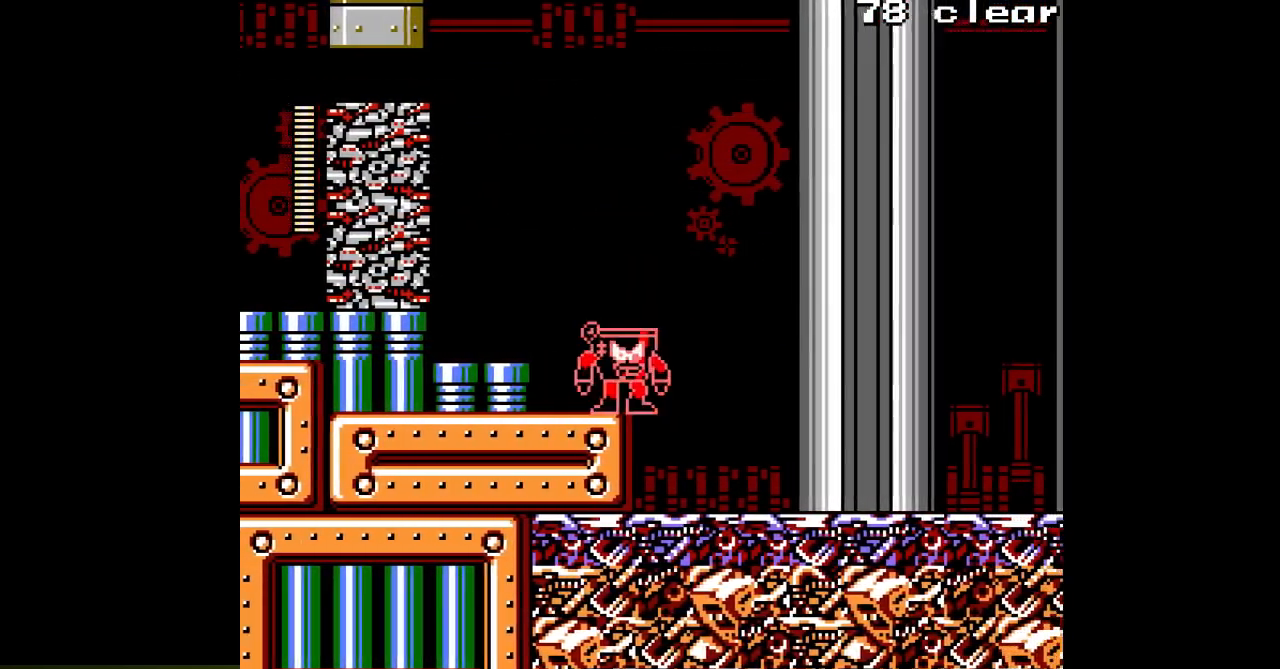
{"buttons": [], "events": []}